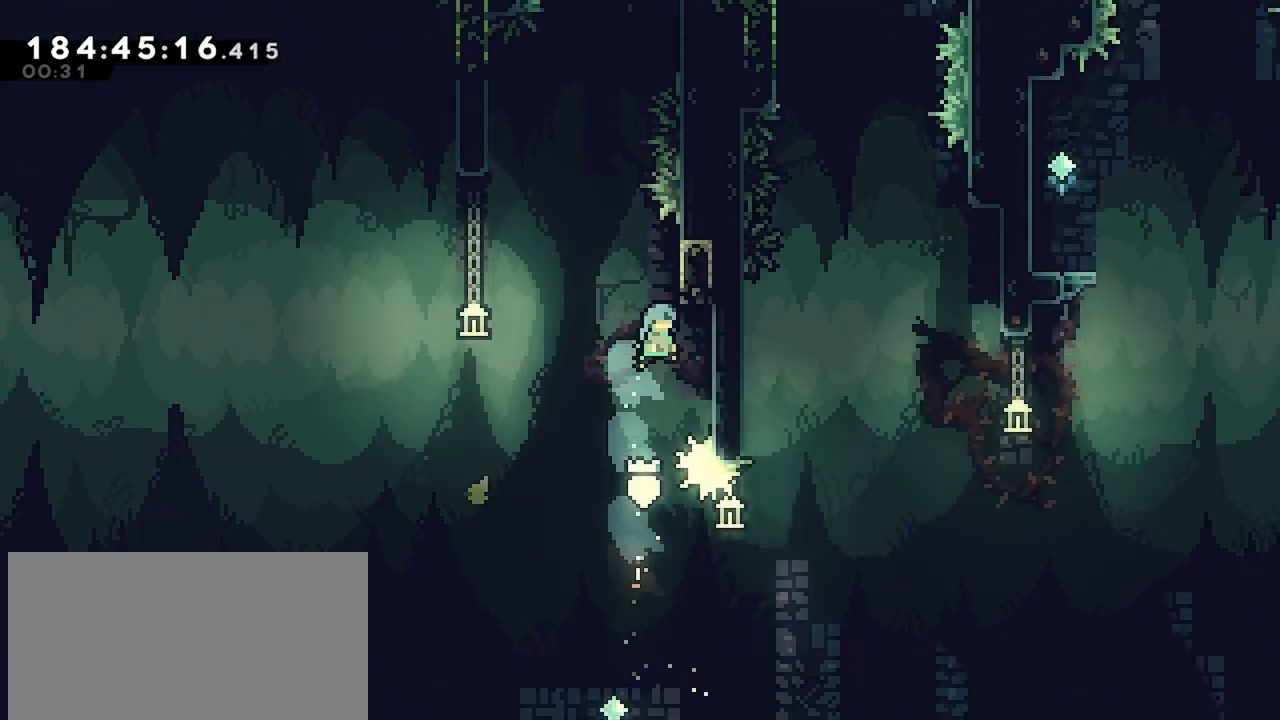
Gameplay with keyboard; each line is a JSON object with the keys held at the frame after it. "events" lists presses ("down") and releases ("up") of "dash", "demo", "down", "grab", "jump", "jump2", "left", "menu", "right" and "up" between this image and that frame as [ms after this image, input, new state], when the widget could be followed in between. No other keys are recorded. Mouse input is not recorded. Key names are as the overlay labels them; some are game actions (e.g. jump) rather than physical keys.
{"keys": ["jump", "right"], "events": [[133, "right", "up"], [283, "jump", "down"], [367, "right", "down"]]}
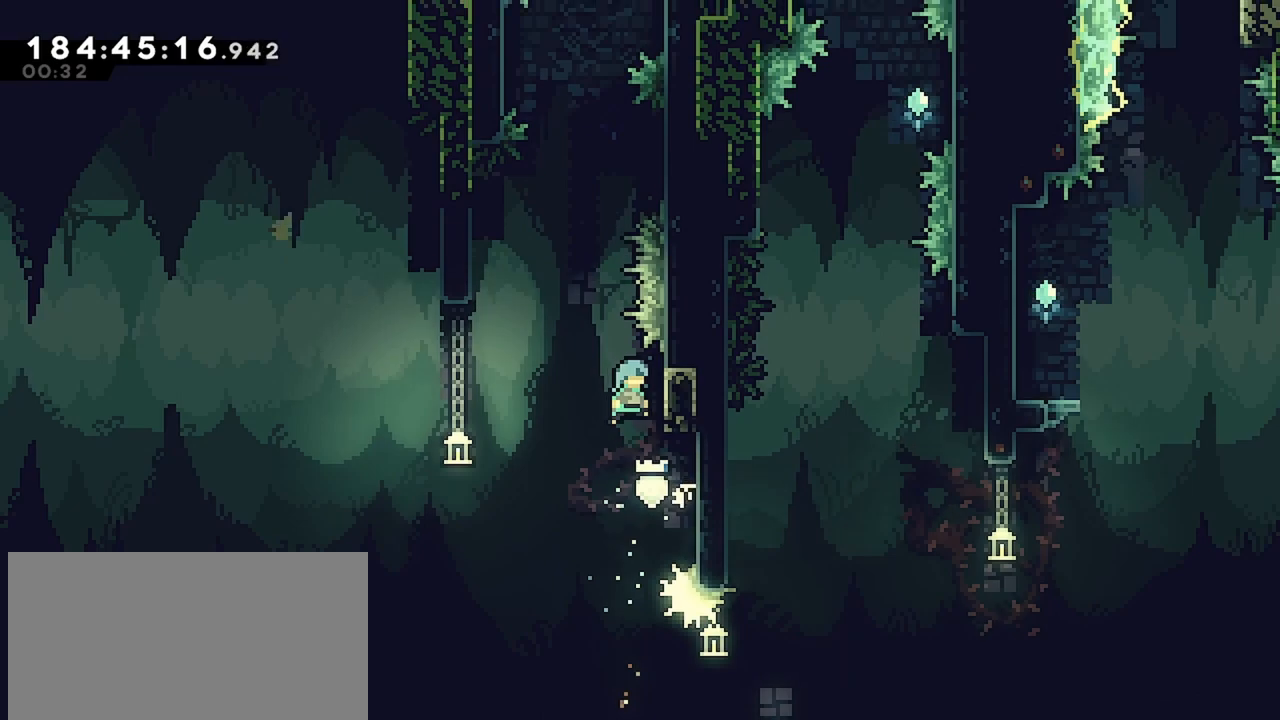
{"keys": ["jump", "left"], "events": [[50, "grab", "down"], [50, "jump", "up"], [100, "up", "down"], [150, "right", "up"], [200, "grab", "up"], [250, "jump", "down"], [250, "left", "down"], [300, "up", "up"]]}
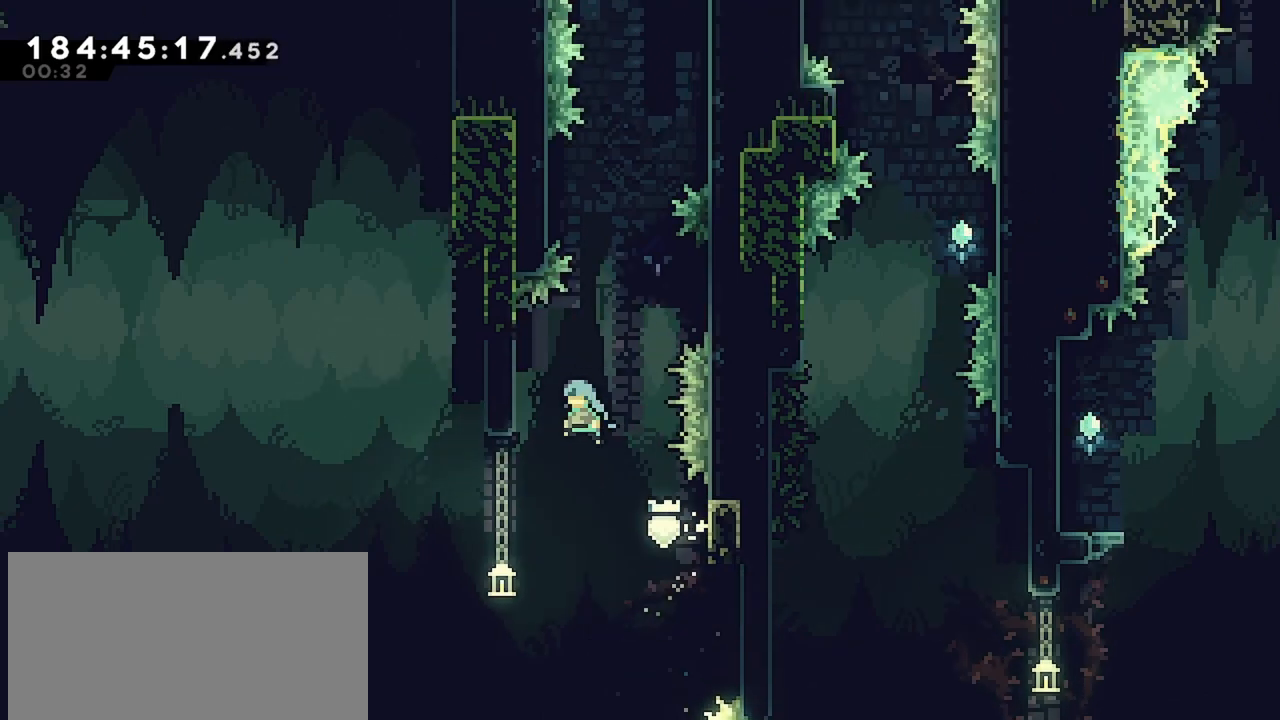
{"keys": ["jump", "right"], "events": [[117, "jump", "up"], [167, "jump", "down"], [167, "left", "up"], [167, "right", "down"]]}
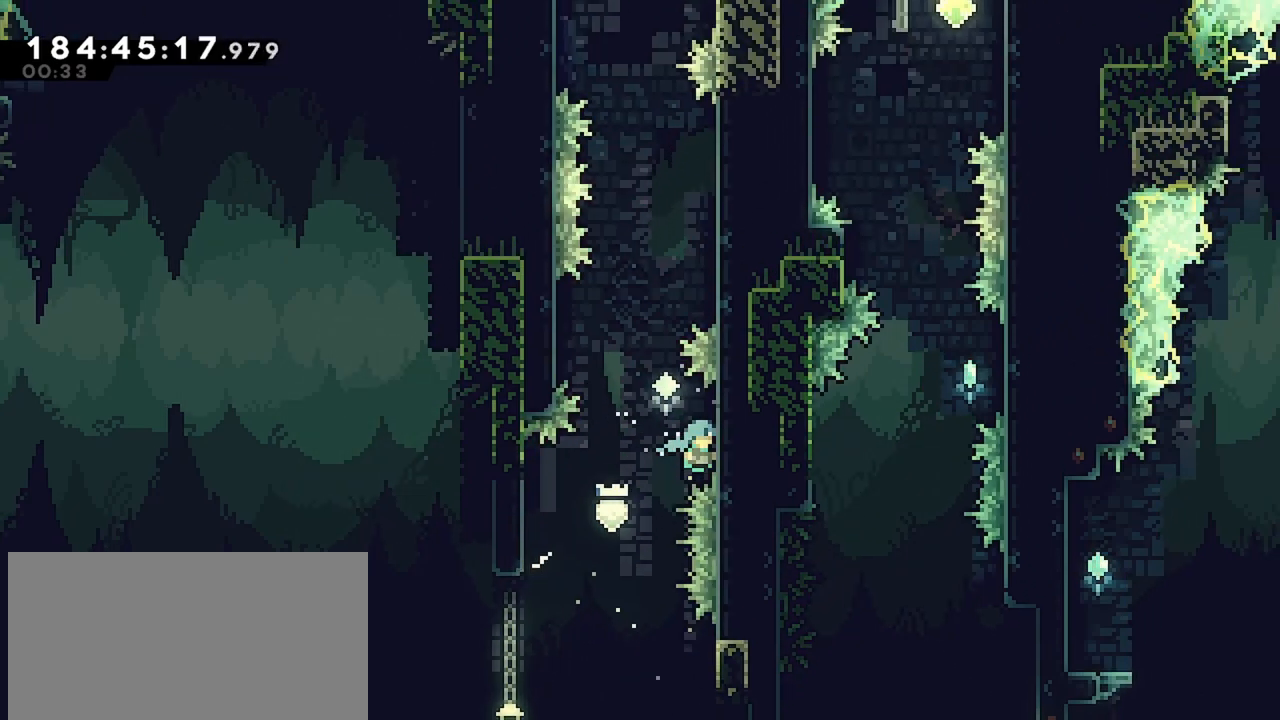
{"keys": ["jump", "left"], "events": [[50, "grab", "down"], [50, "jump", "up"], [50, "up", "down"], [183, "right", "up"], [233, "grab", "up"], [233, "left", "down"], [233, "up", "up"], [283, "jump", "down"]]}
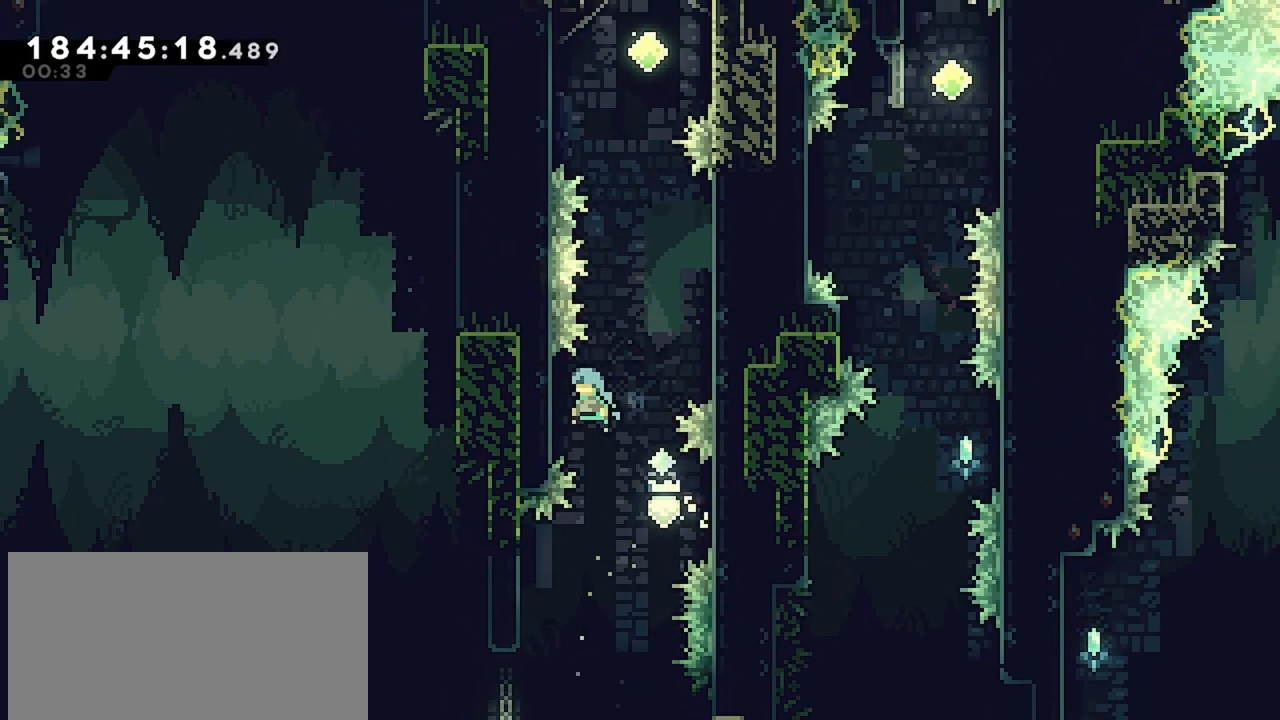
{"keys": ["grab", "right", "up"], "events": [[17, "jump", "up"], [50, "jump", "down"], [100, "left", "up"], [100, "right", "down"], [283, "up", "down"], [333, "grab", "down"], [433, "jump", "up"]]}
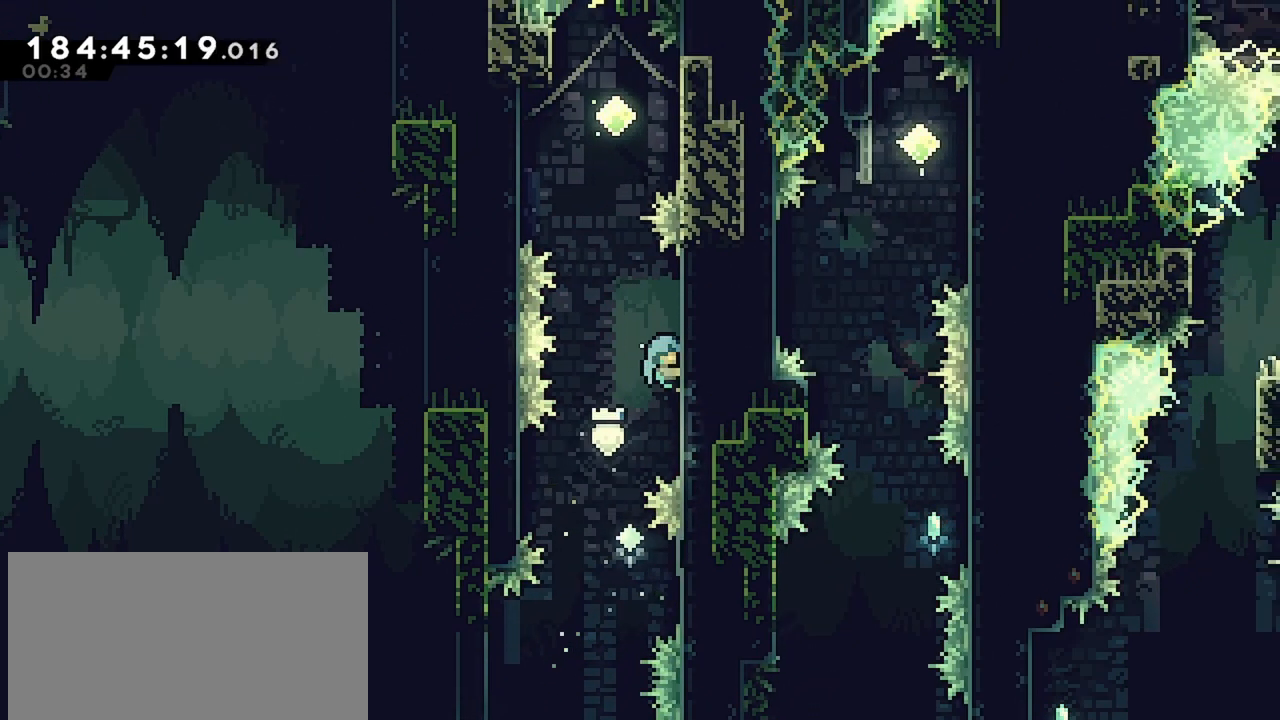
{"keys": ["jump", "left"], "events": [[400, "up", "up"], [450, "grab", "up"], [500, "jump", "down"], [500, "left", "down"], [500, "right", "up"]]}
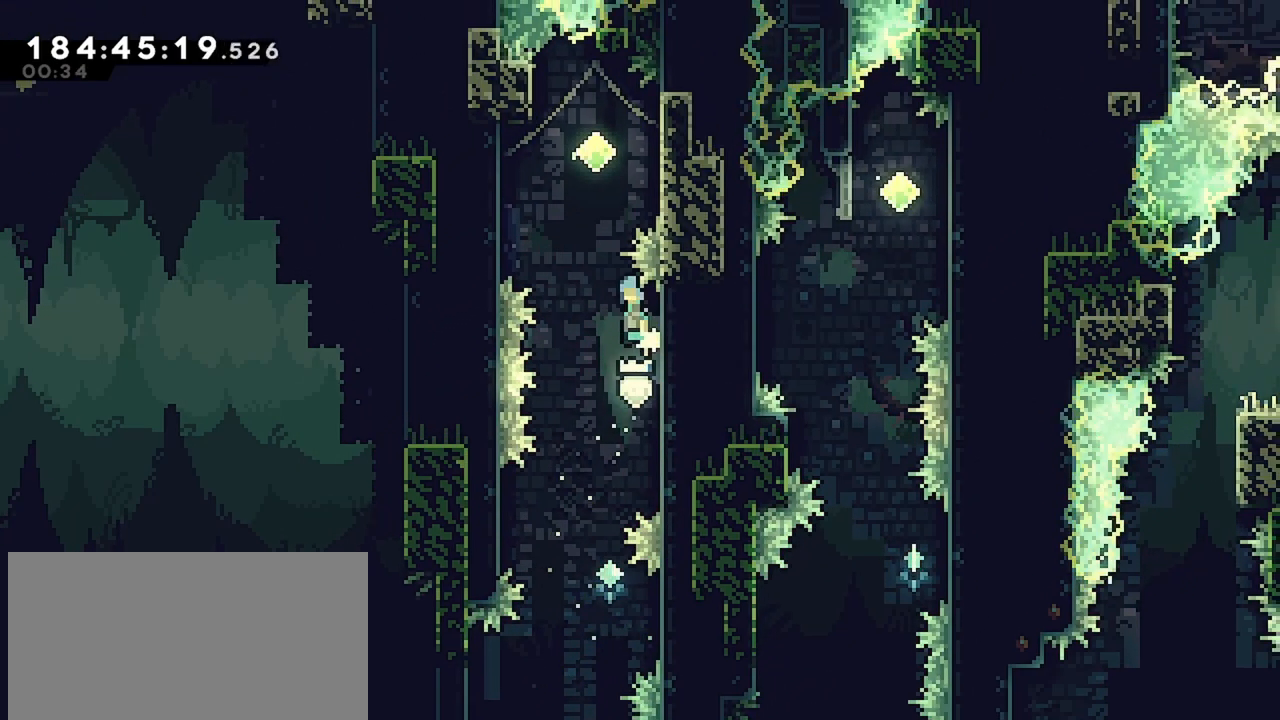
{"keys": ["jump"], "events": [[283, "jump", "up"], [317, "jump", "down"], [317, "left", "up"]]}
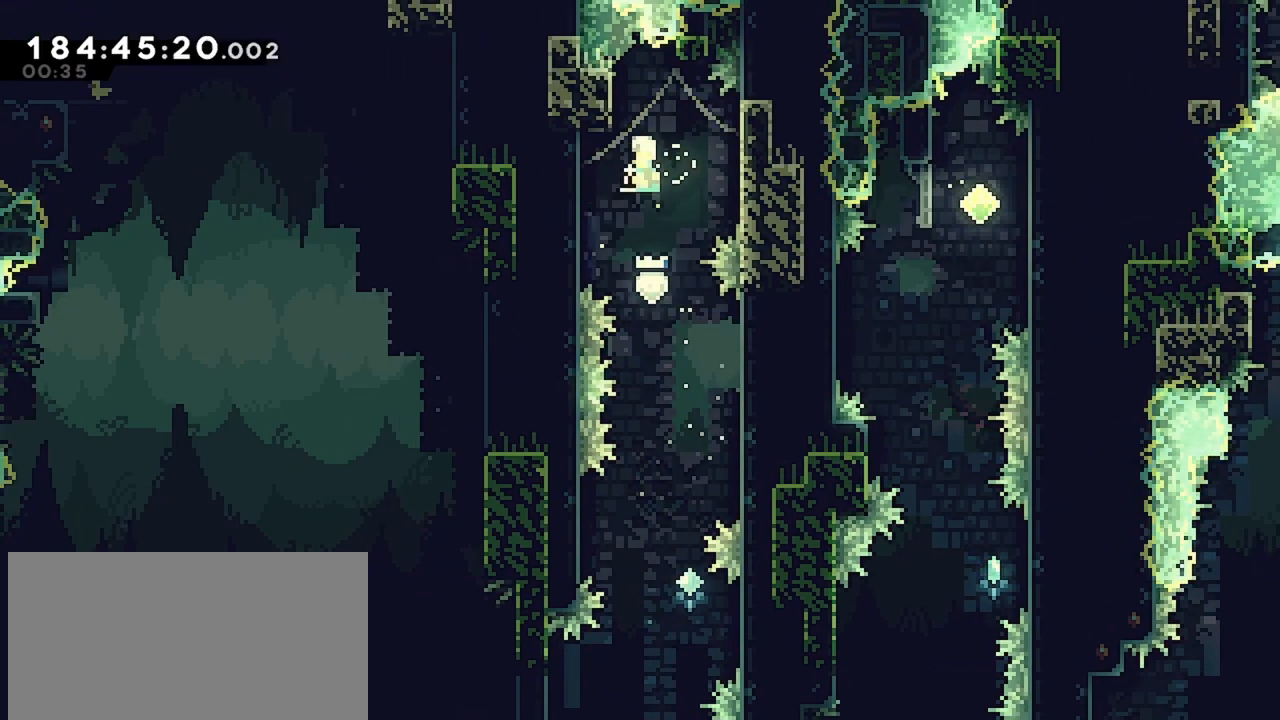
{"keys": [], "events": [[17, "jump", "up"]]}
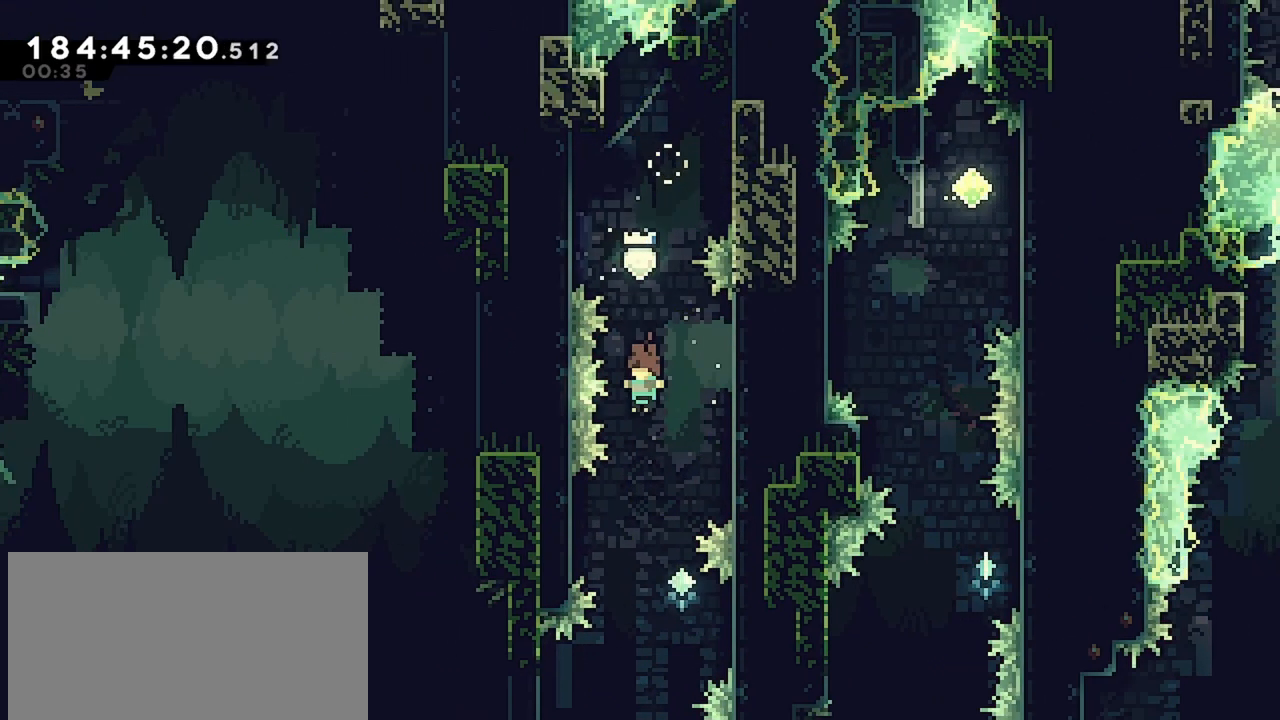
{"keys": ["left"], "events": [[350, "left", "down"]]}
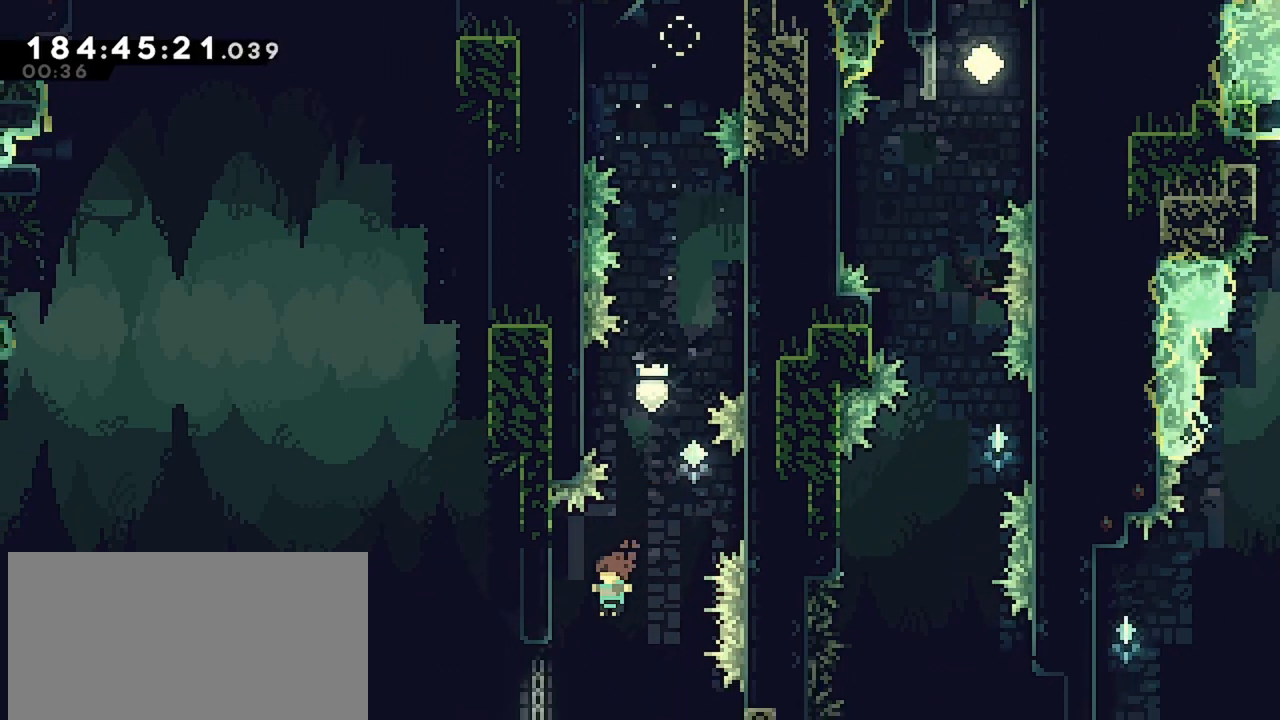
{"keys": ["dash", "up"], "events": [[317, "dash", "down"], [317, "left", "up"], [317, "up", "down"]]}
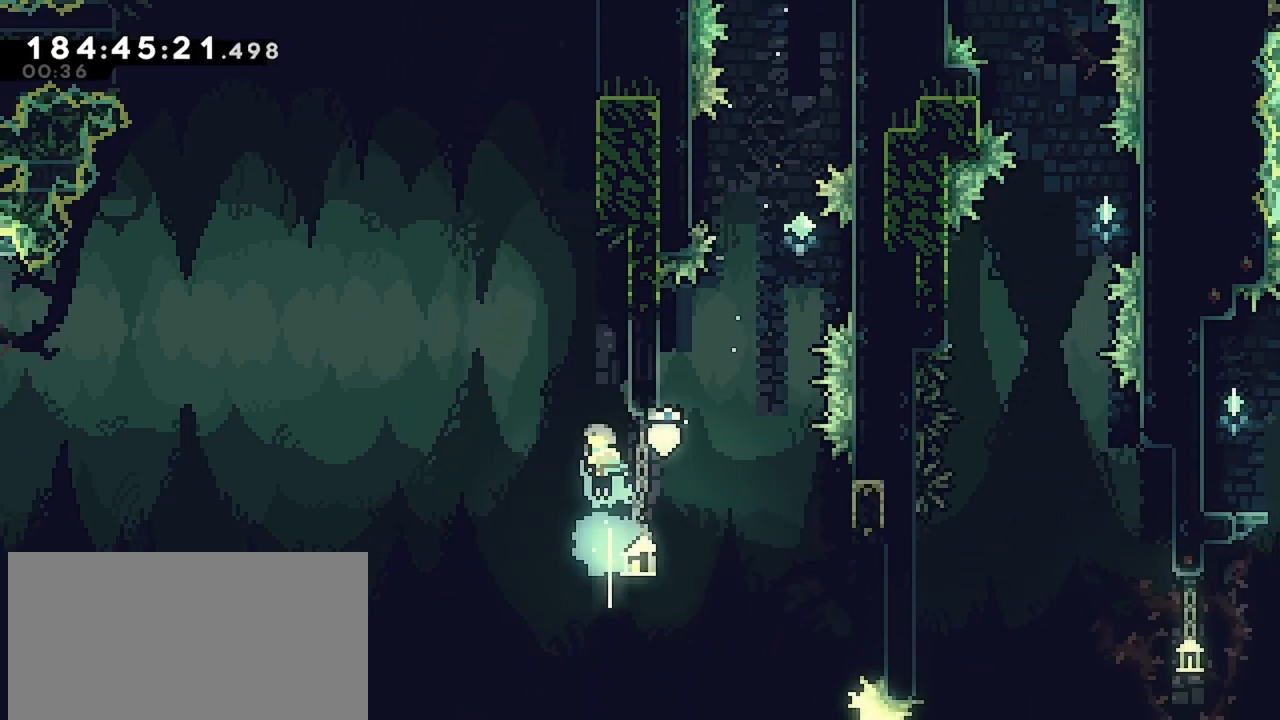
{"keys": ["jump", "right", "up"], "events": [[150, "dash", "up"], [150, "jump", "down"], [150, "right", "down"]]}
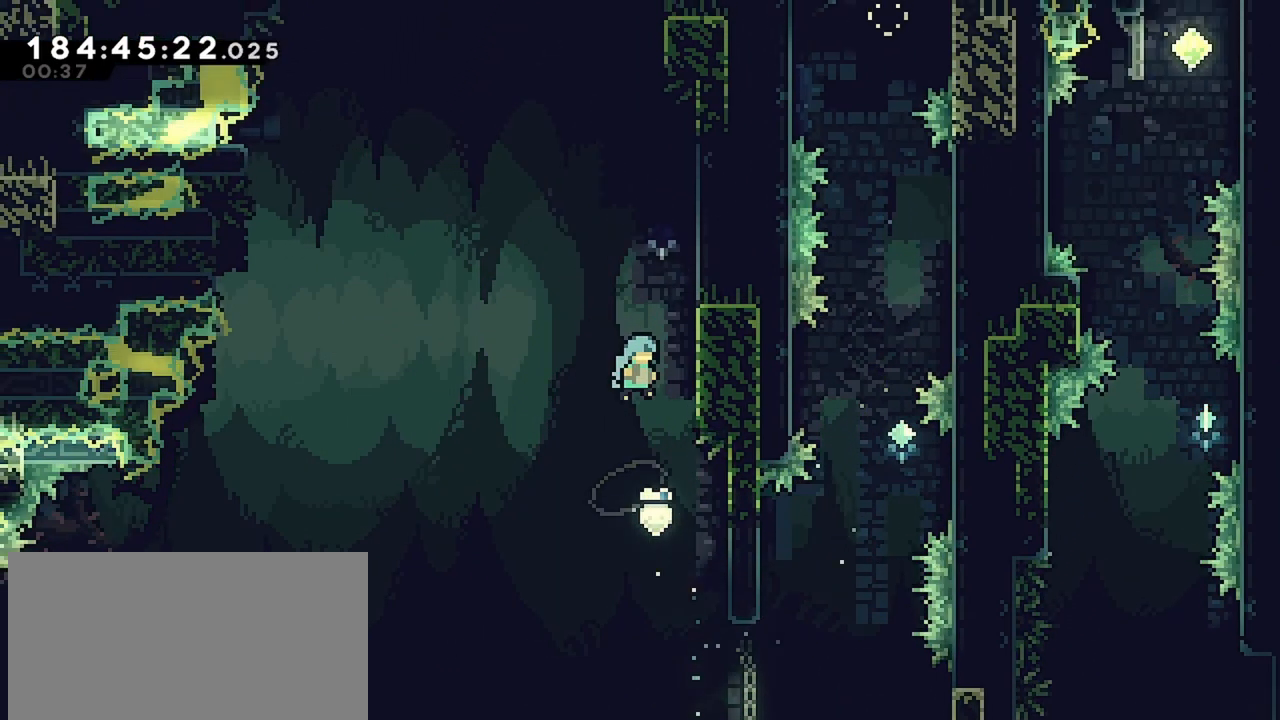
{"keys": ["jump", "right"], "events": [[117, "jump", "up"], [217, "jump", "down"], [217, "right", "up"], [217, "up", "up"], [350, "right", "down"]]}
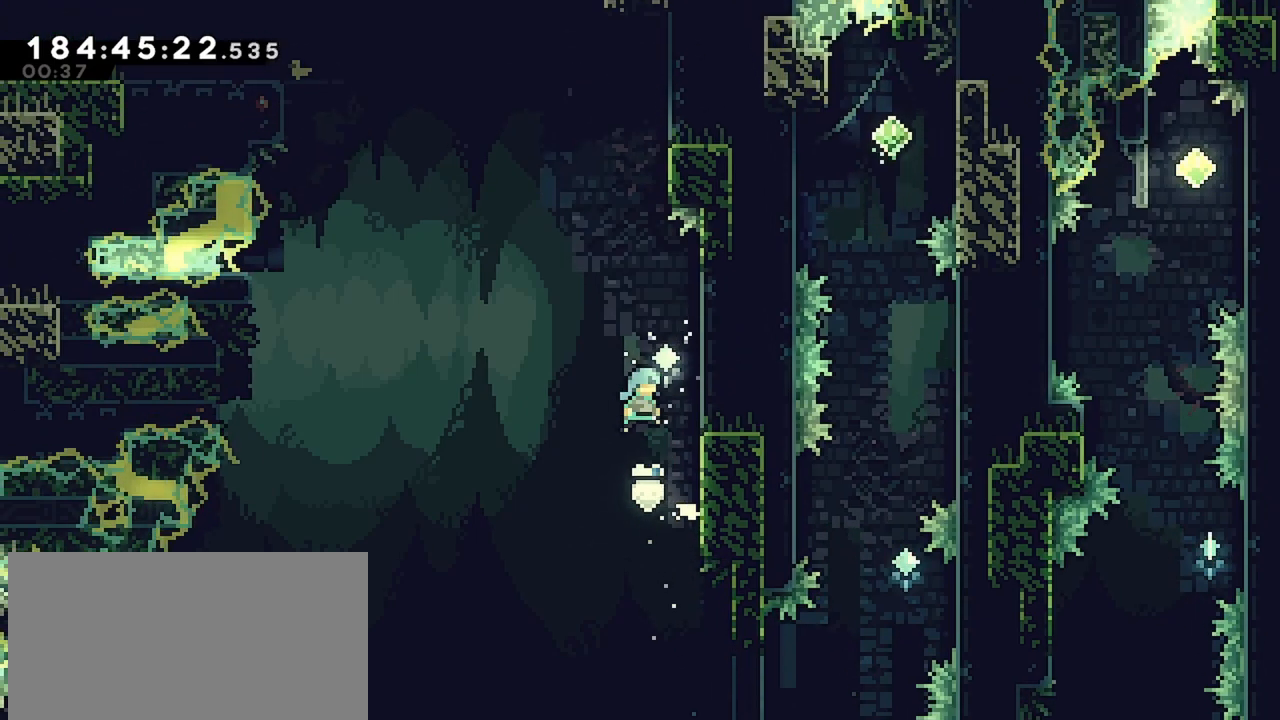
{"keys": ["jump", "right", "up"], "events": [[83, "jump", "up"], [183, "jump", "down"], [183, "right", "up"], [283, "right", "down"], [467, "up", "down"]]}
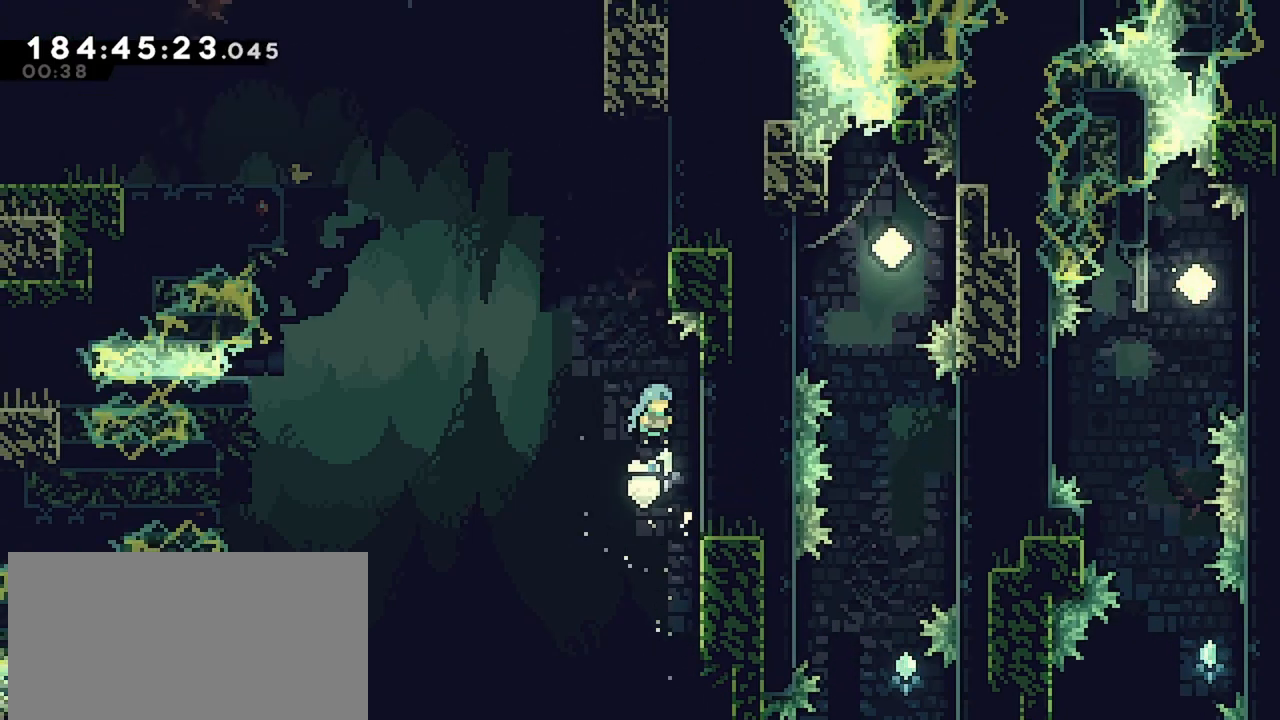
{"keys": ["jump"], "events": [[17, "grab", "down"], [50, "jump", "up"], [383, "grab", "up"], [383, "up", "up"], [433, "jump", "down"], [433, "right", "up"]]}
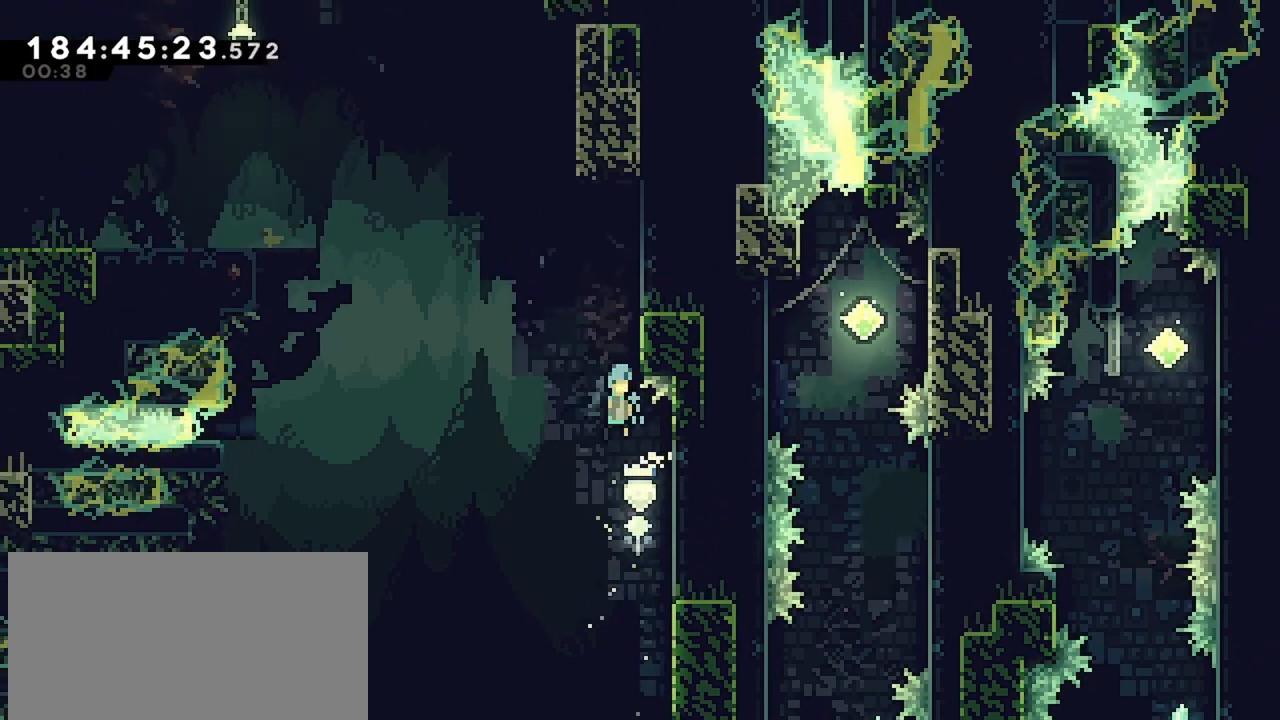
{"keys": ["grab", "right", "up"], "events": [[67, "right", "down"], [167, "up", "down"], [217, "grab", "down"], [300, "jump", "up"]]}
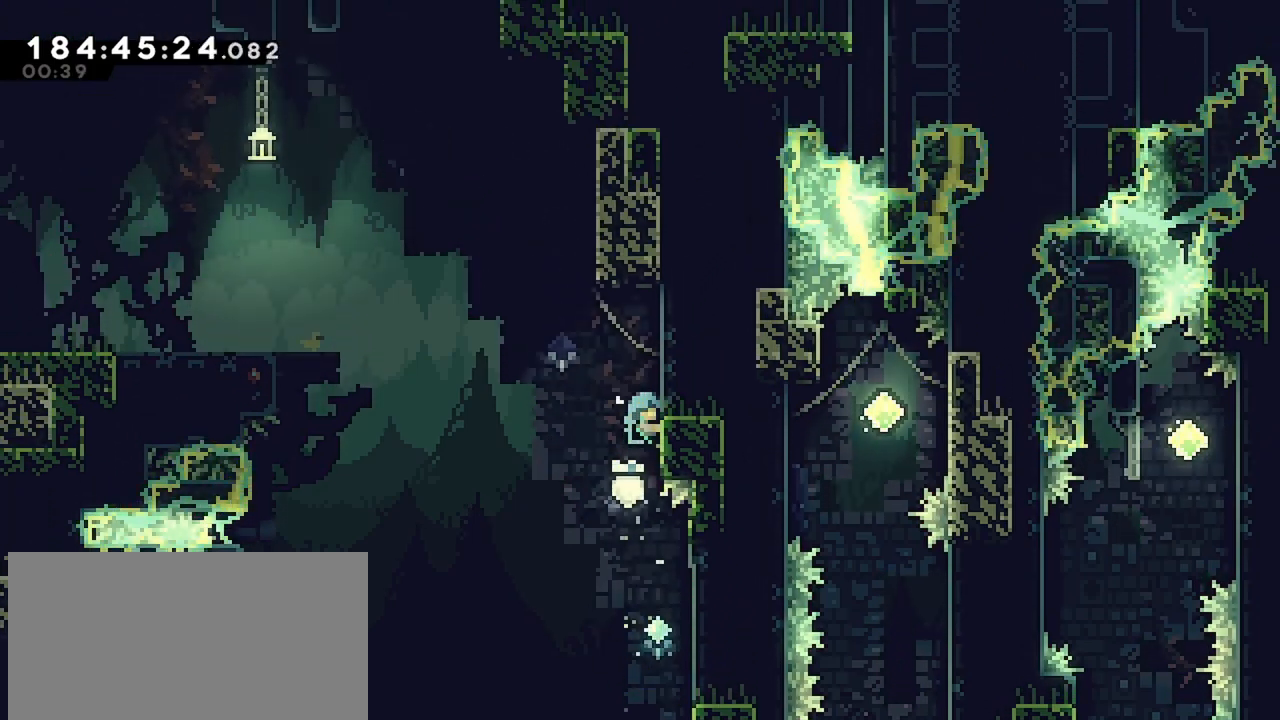
{"keys": ["jump"], "events": [[233, "grab", "up"], [233, "right", "up"], [233, "up", "up"], [283, "jump", "down"]]}
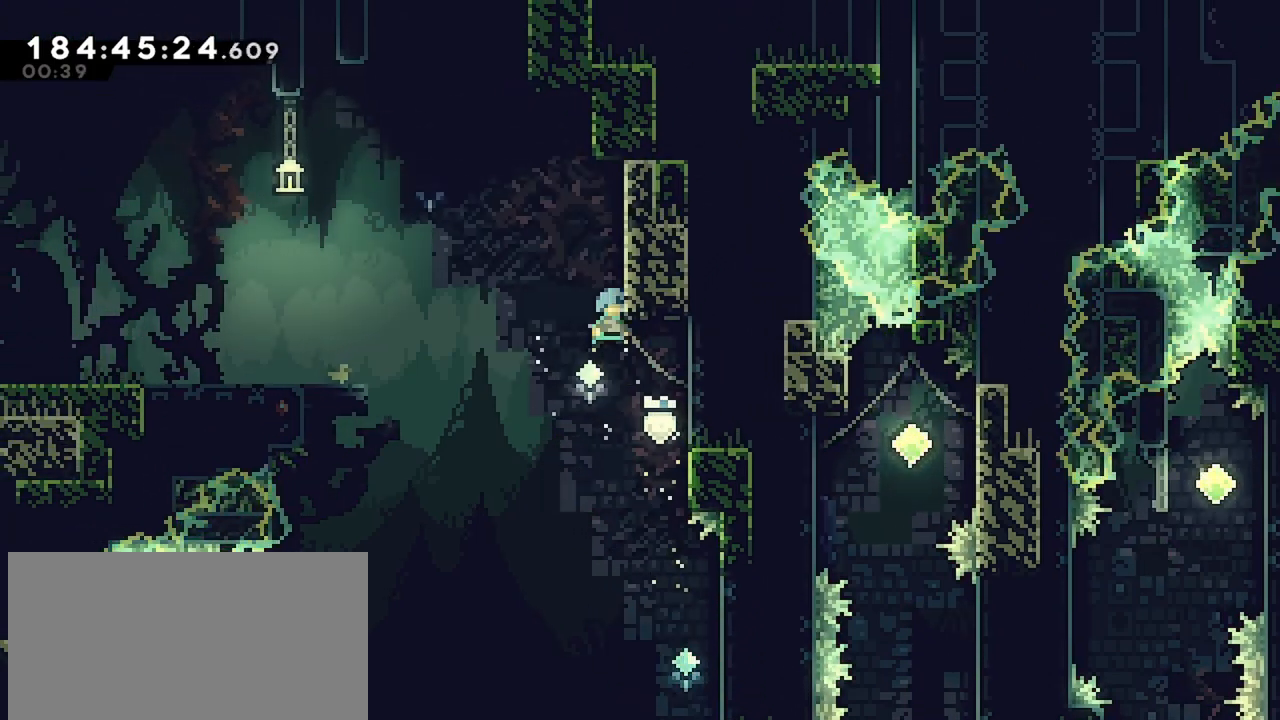
{"keys": ["jump", "left"], "events": [[17, "right", "down"], [100, "grab", "down"], [150, "jump", "up"], [150, "up", "down"], [433, "up", "up"], [483, "grab", "up"], [483, "jump", "down"], [483, "left", "down"], [483, "right", "up"]]}
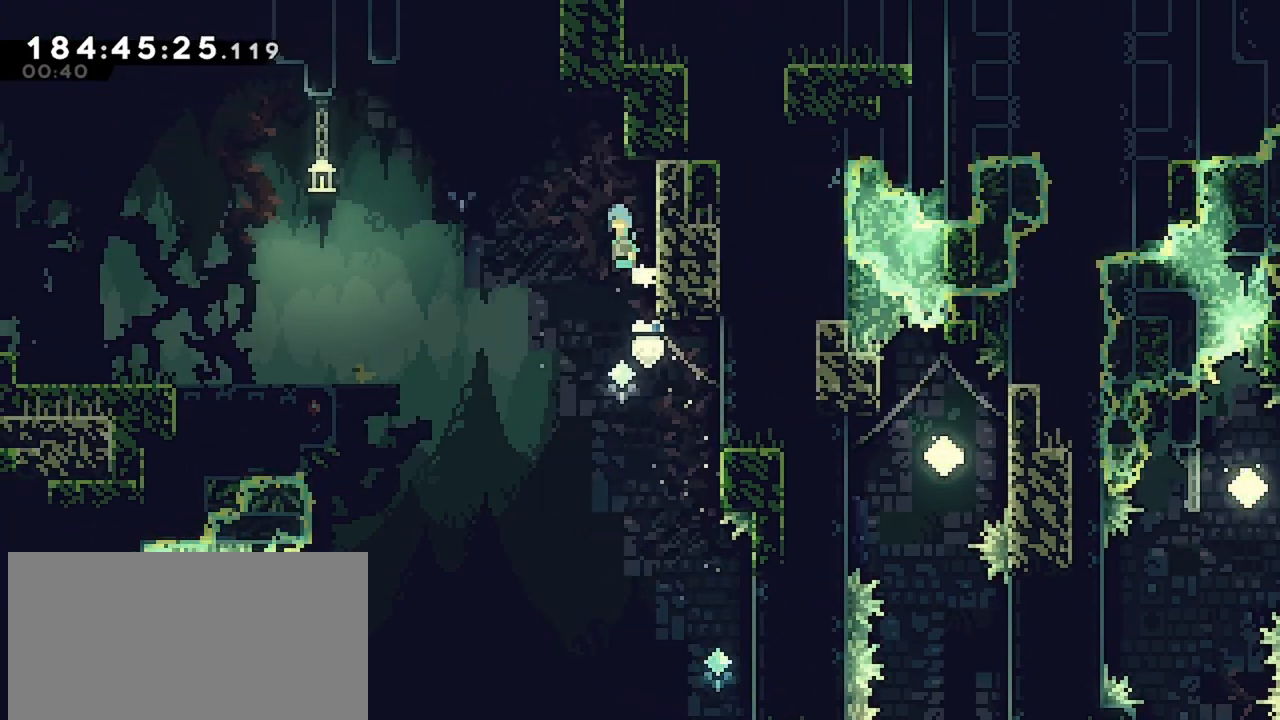
{"keys": ["jump", "left"], "events": []}
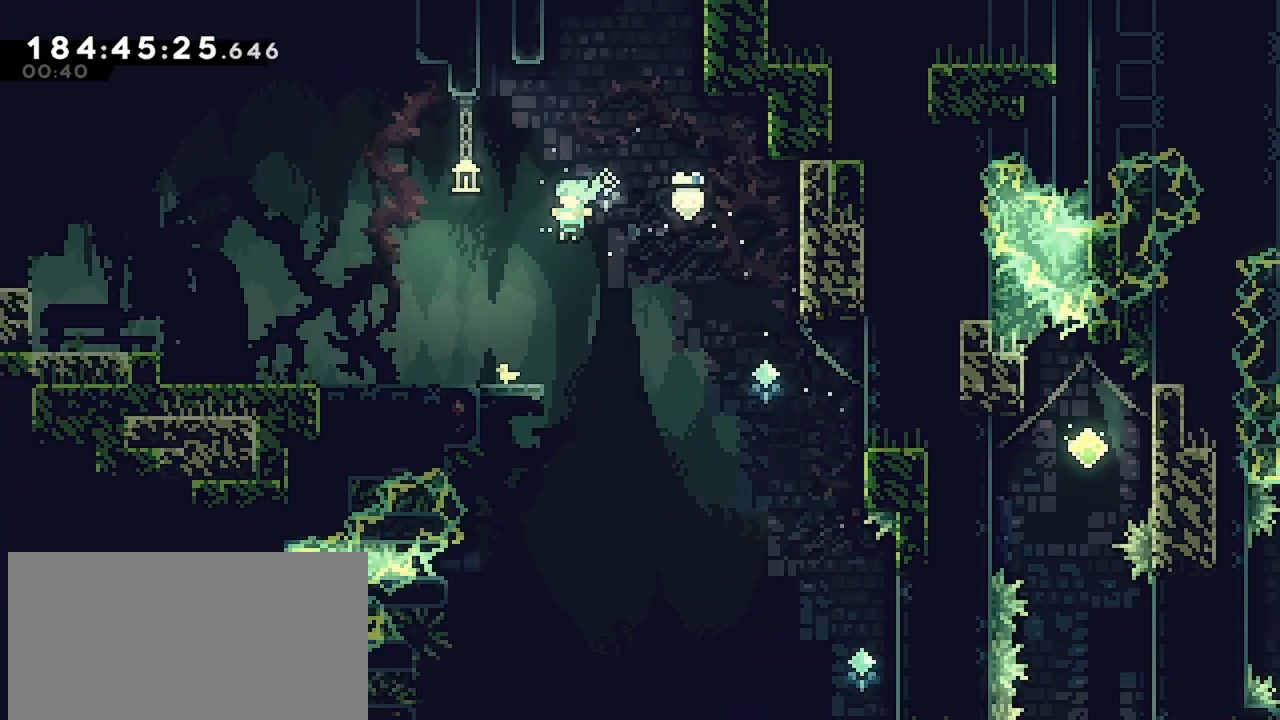
{"keys": ["dash", "left"], "events": [[183, "jump", "up"], [317, "dash", "down"]]}
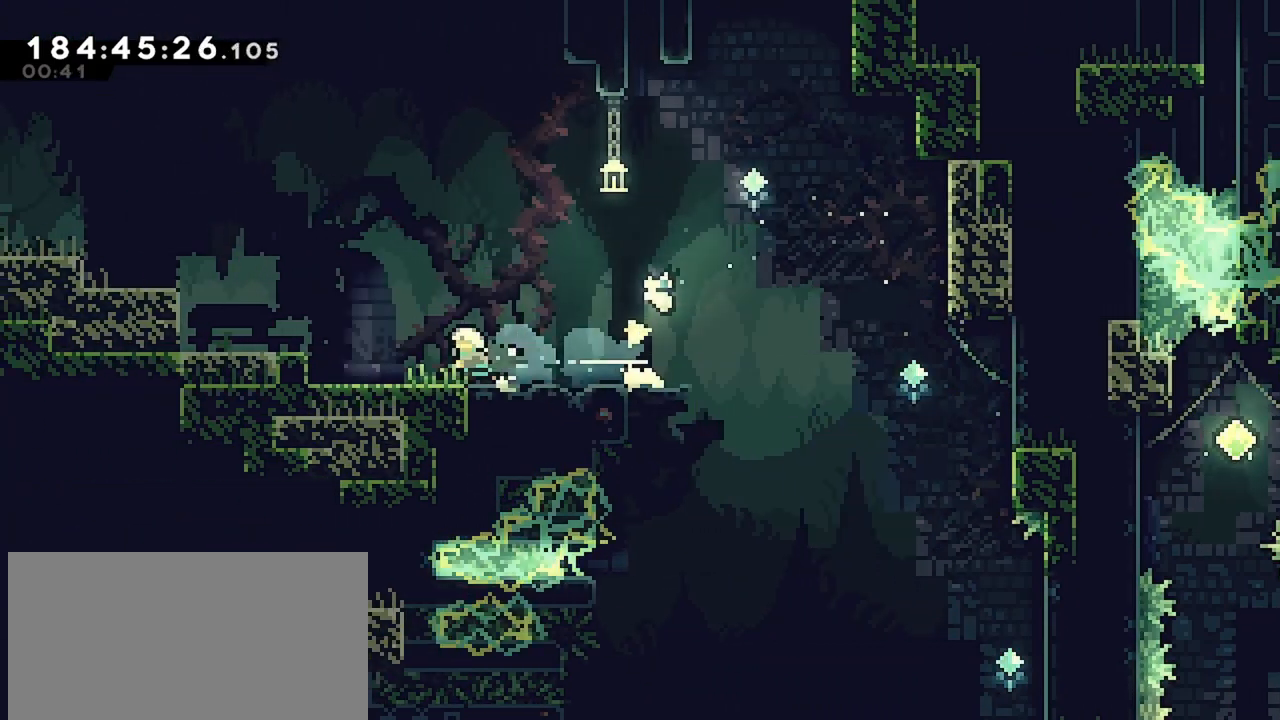
{"keys": ["jump", "left"], "events": [[17, "dash", "up"], [17, "jump", "down"], [250, "dash", "down"], [250, "jump", "up"], [383, "jump", "down"], [433, "dash", "up"]]}
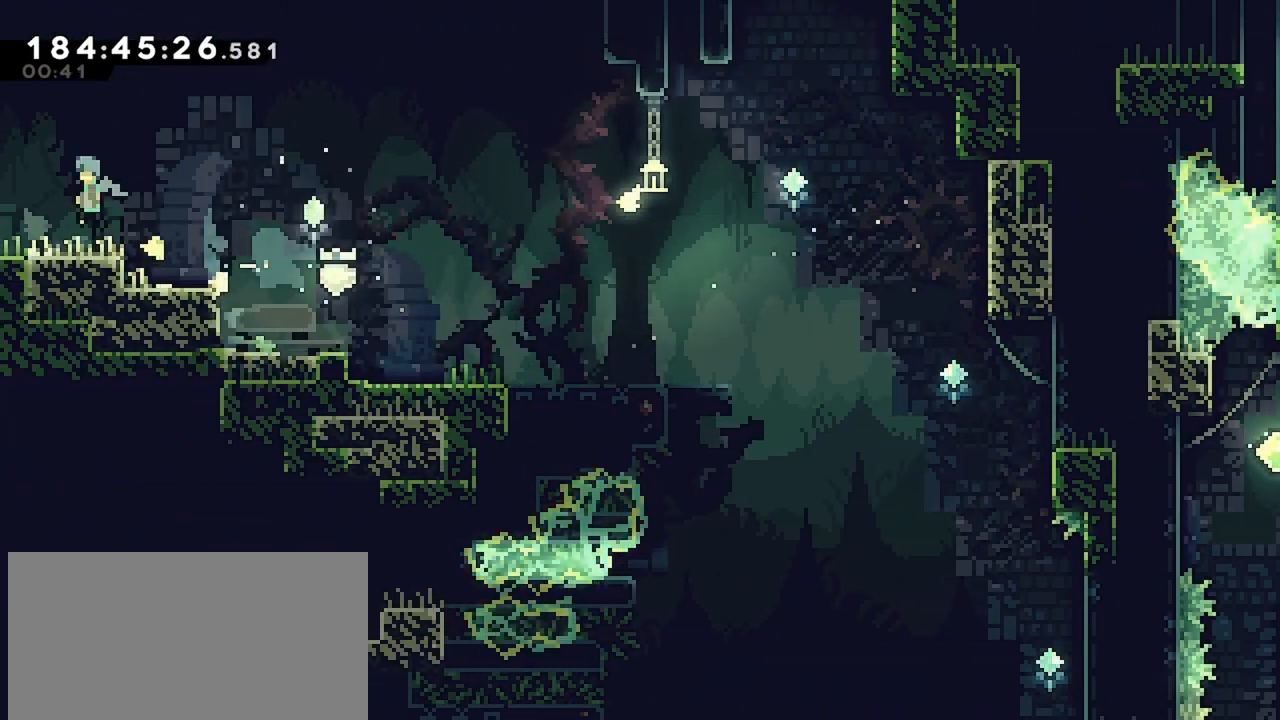
{"keys": ["jump", "left"], "events": []}
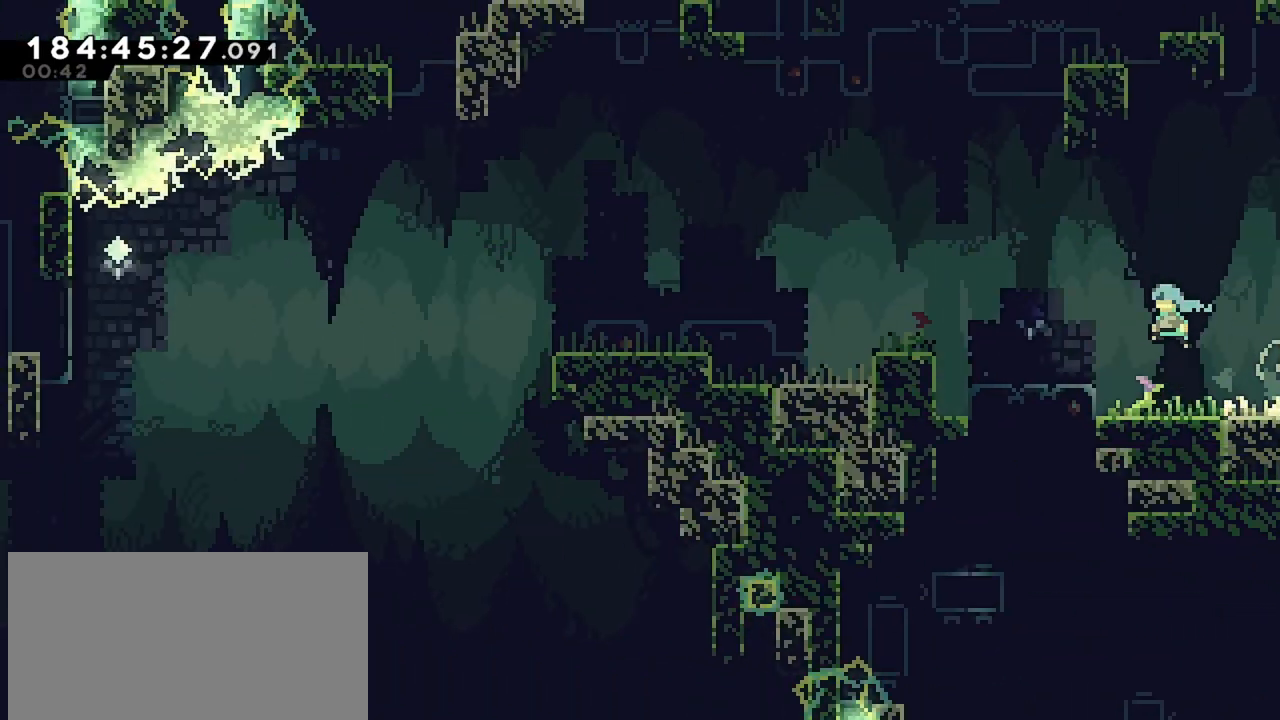
{"keys": [], "events": [[467, "jump", "up"], [467, "left", "up"]]}
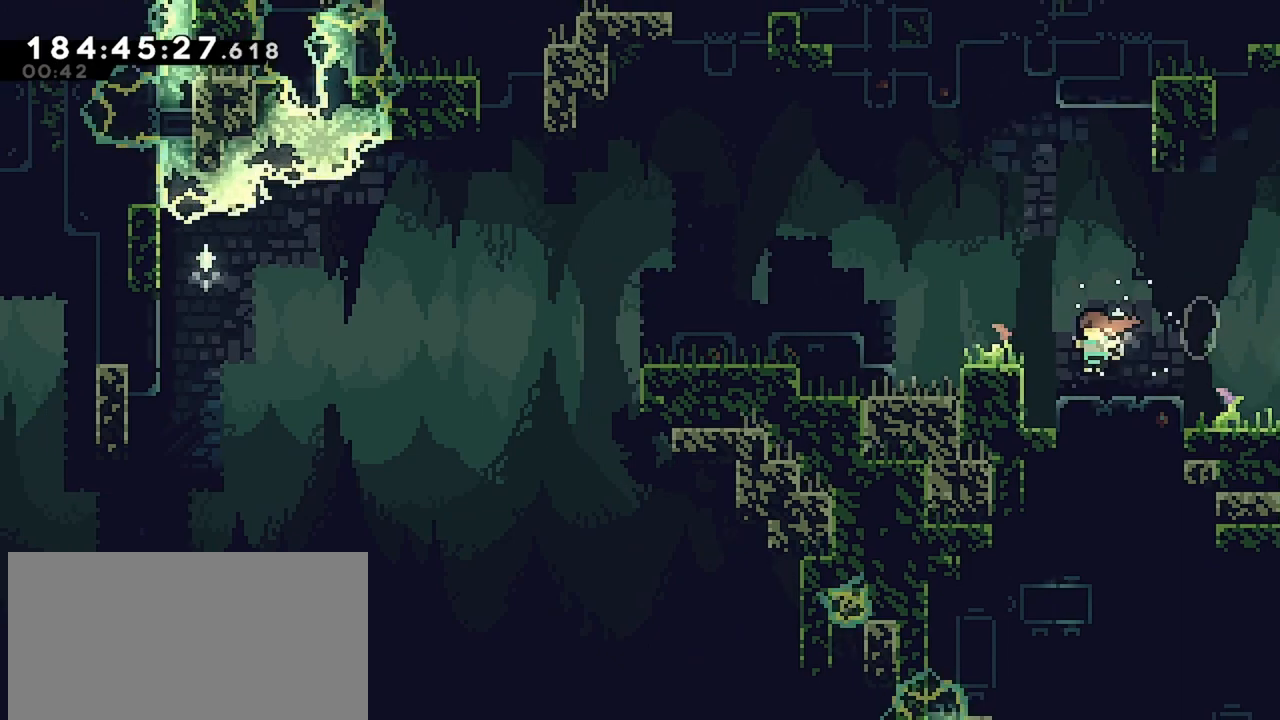
{"keys": ["jump", "left"], "events": [[150, "jump", "down"], [150, "left", "down"]]}
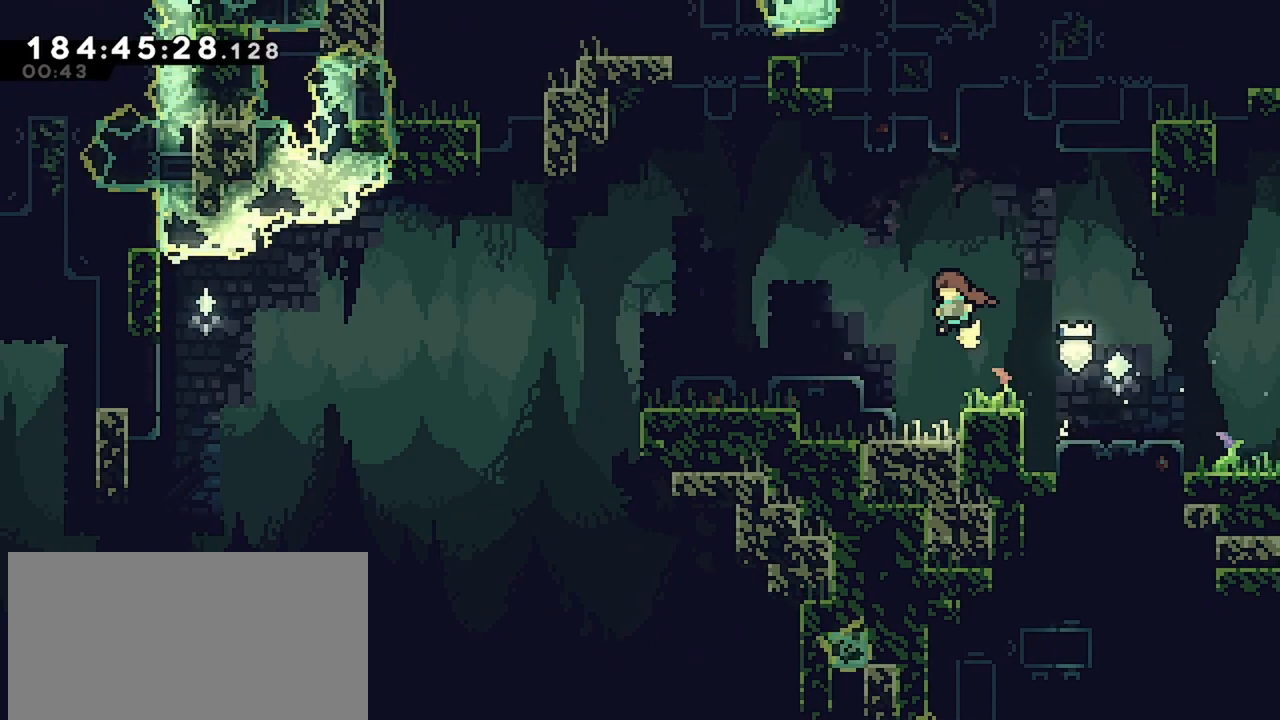
{"keys": ["left"], "events": [[33, "jump", "up"], [33, "left", "up"], [267, "jump", "down"], [300, "left", "down"], [400, "jump", "up"]]}
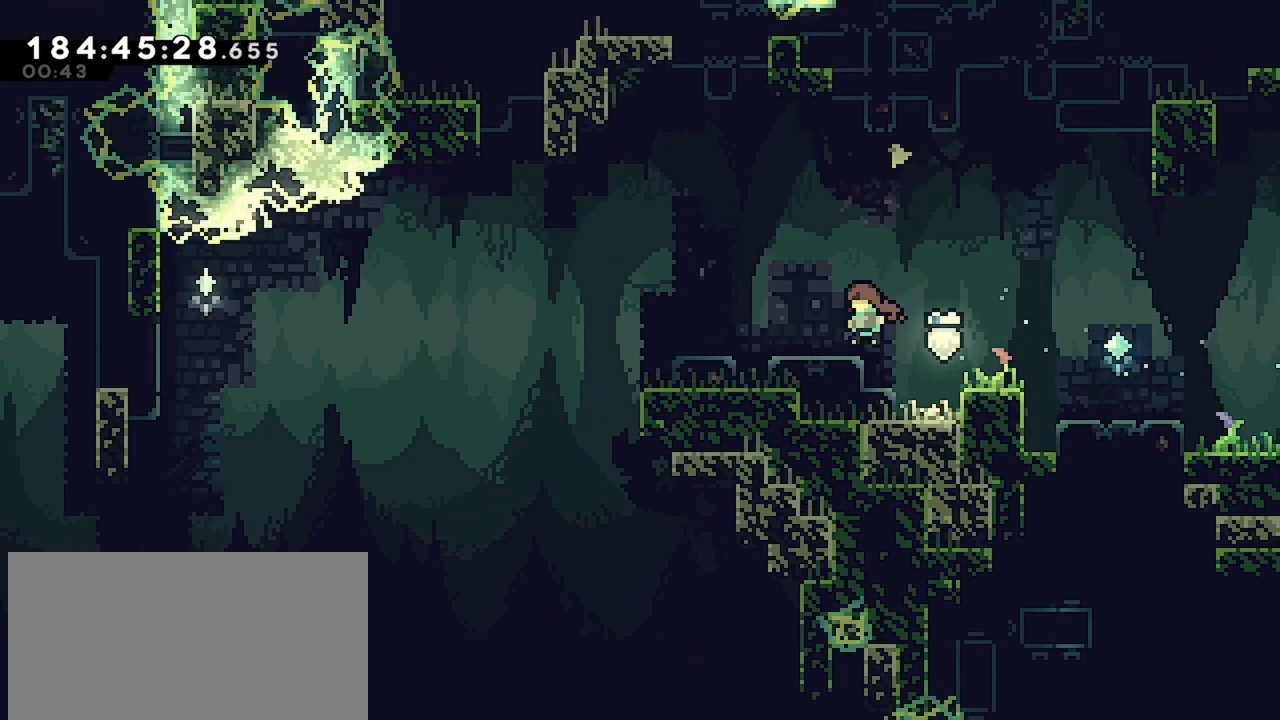
{"keys": ["left"], "events": [[50, "dash", "down"], [50, "down", "down"], [233, "down", "up"], [233, "jump", "down"], [283, "dash", "up"], [417, "jump", "up"]]}
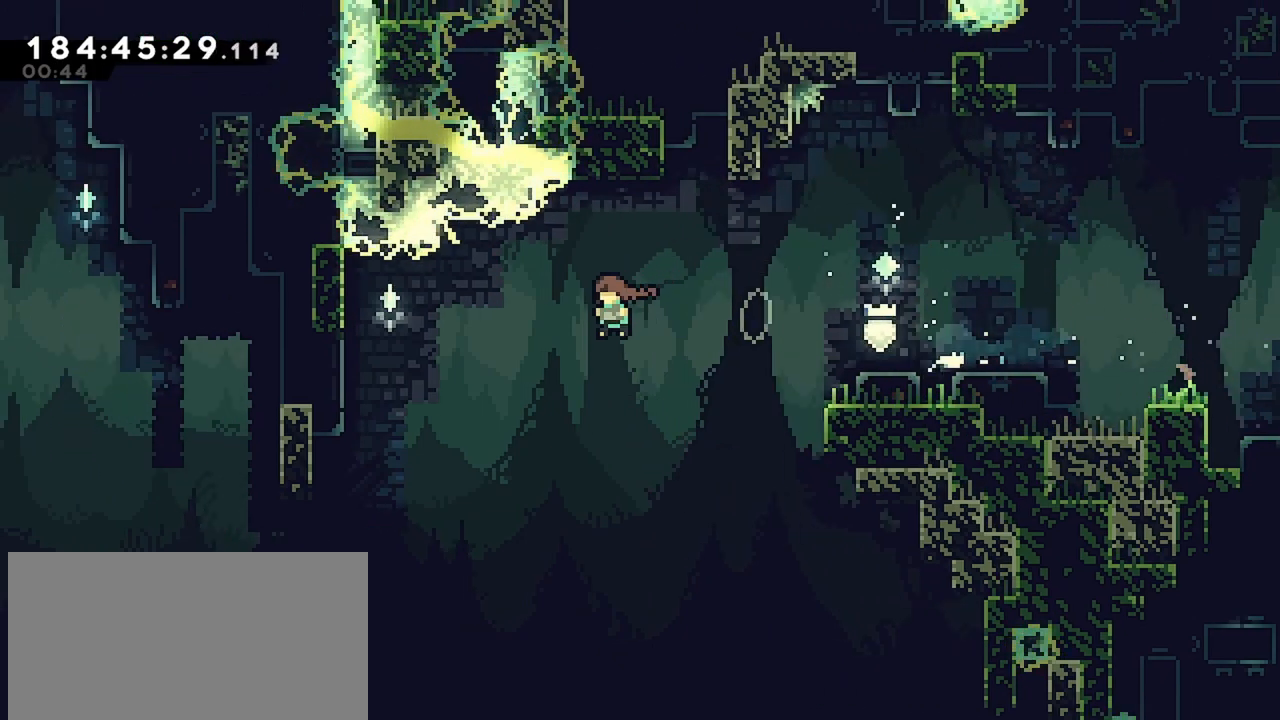
{"keys": ["left"], "events": [[17, "left", "up"], [100, "left", "down"]]}
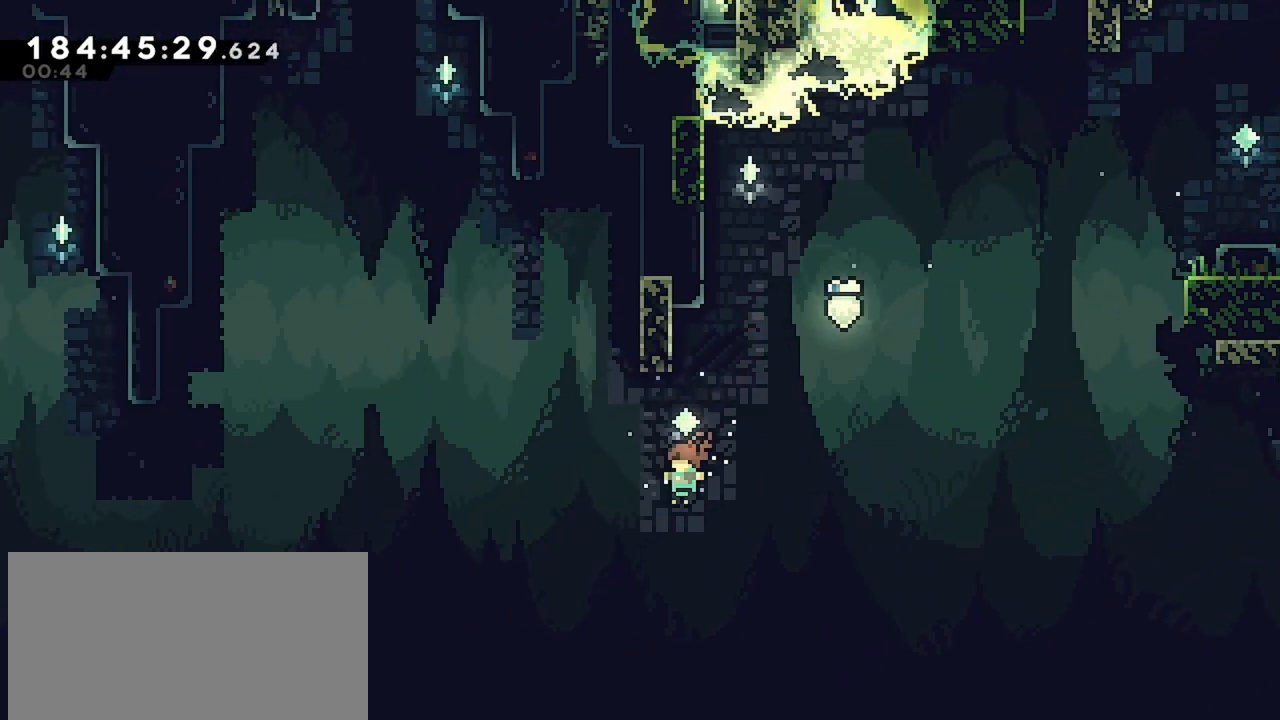
{"keys": ["dash", "jump", "left", "up"], "events": [[167, "dash", "down"], [167, "left", "up"], [167, "up", "down"], [450, "jump", "down"], [500, "left", "down"]]}
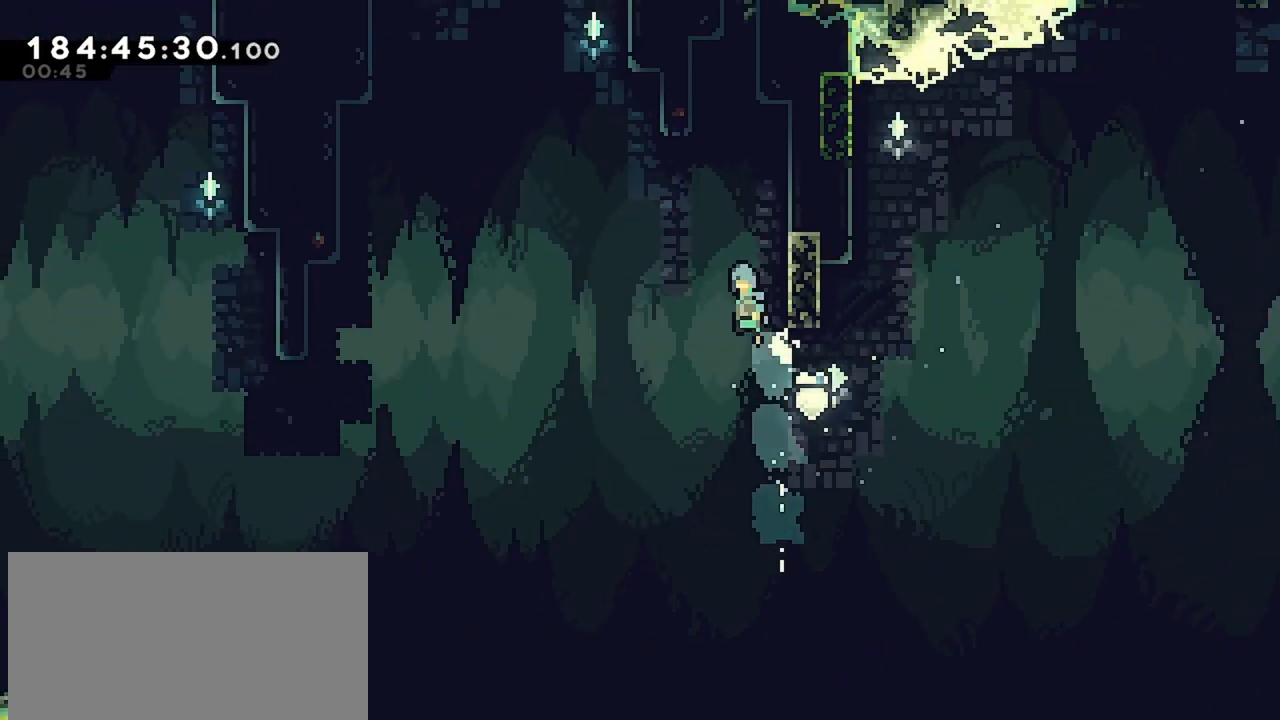
{"keys": ["dash", "grab", "jump", "right", "up"], "events": [[83, "left", "up"], [133, "right", "down"], [417, "grab", "down"]]}
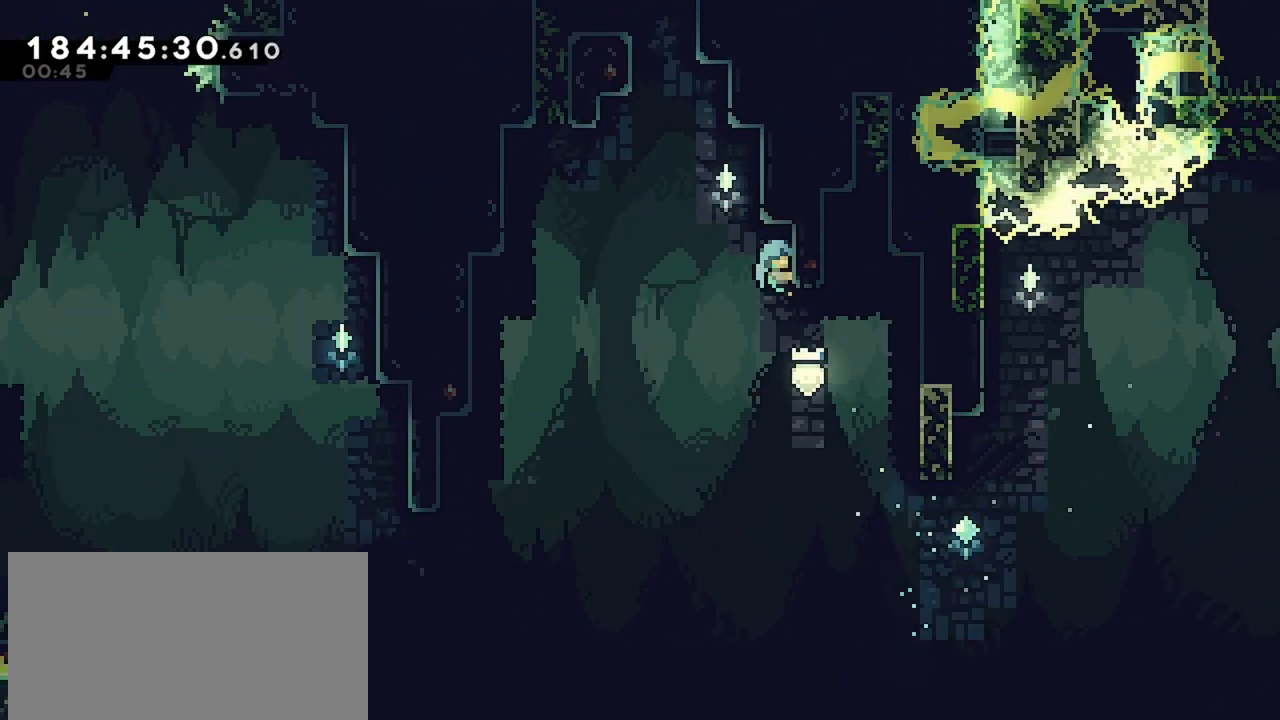
{"keys": ["jump", "right", "up"], "events": [[17, "dash", "up"], [17, "jump", "up"], [100, "grab", "up"], [100, "right", "up"], [100, "up", "up"], [200, "jump", "down"], [300, "right", "down"], [300, "up", "down"]]}
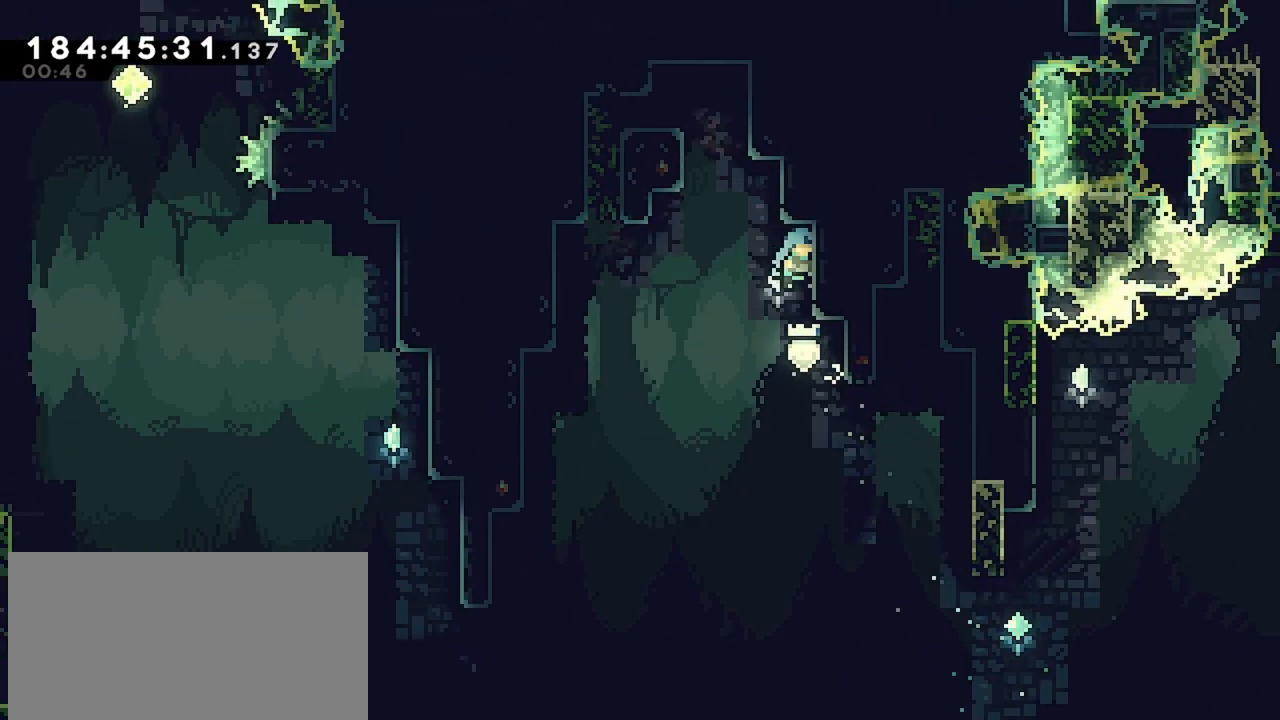
{"keys": ["grab", "jump", "left"], "events": [[33, "jump", "up"], [33, "up", "up"], [67, "jump", "down"], [67, "left", "down"], [67, "right", "up"], [300, "grab", "down"], [300, "jump", "up"], [350, "jump", "down"]]}
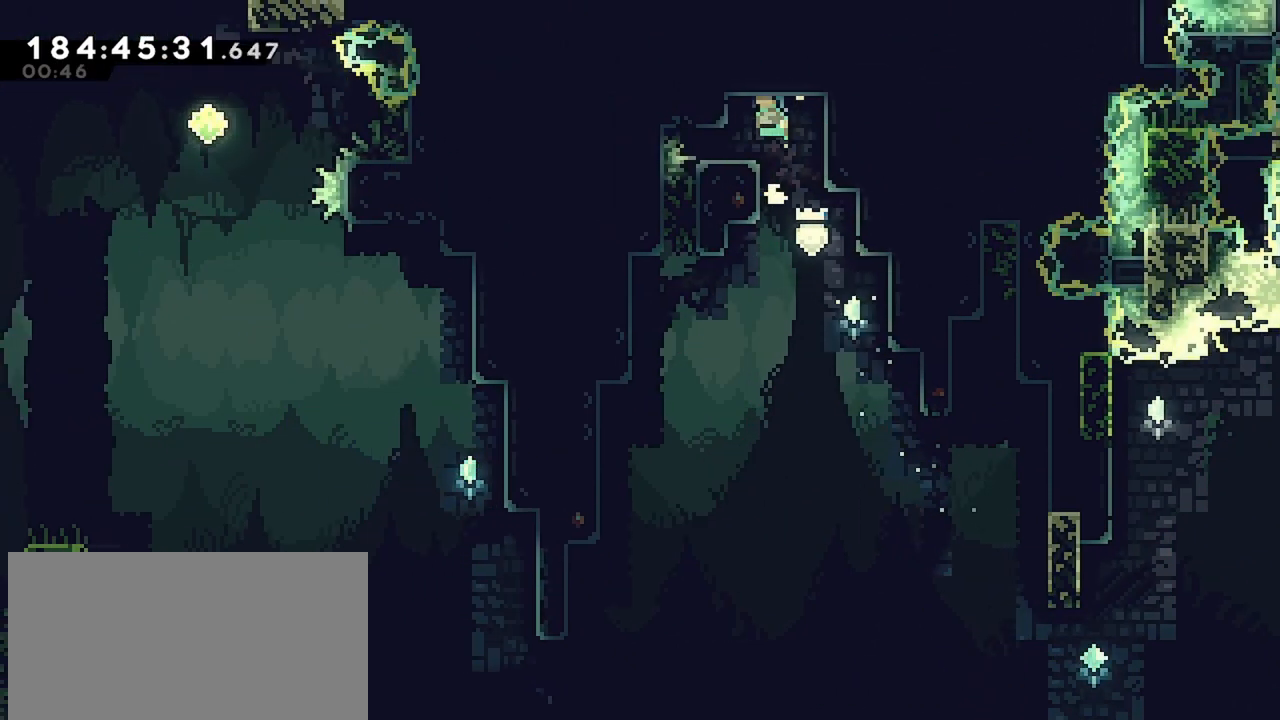
{"keys": ["left"], "events": [[33, "grab", "up"], [33, "jump", "up"], [83, "left", "up"], [233, "right", "down"], [417, "right", "up"], [467, "left", "down"]]}